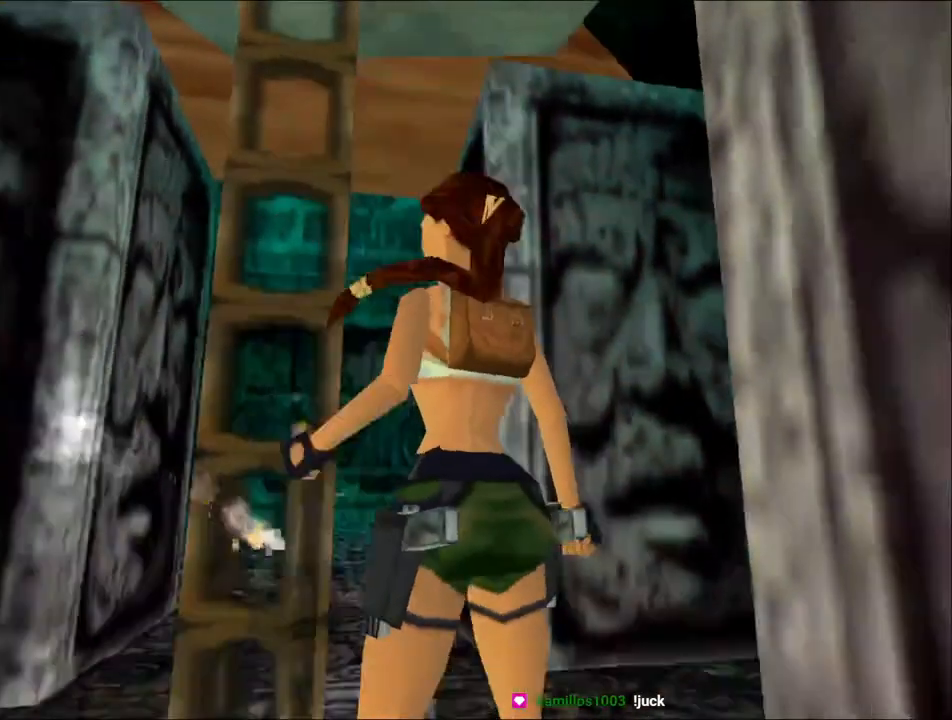
Gameplay with keyboard; each line is a JSON object with the keys held at the frame after it. "events" lists presses ("down") and releases ("up") of "1", "2", "3", "4", "5", "6", "action", "dash", "down", "duck", "f5", "f6", "flare", "guns", "inv", "jump", "left", "lmed", "look", "right", "roll", "smed", "stplft", "stprt", "up" and "walk" between this image and that frame as [ms after this image, input, new state], when the widget could be followed in between. No other keys are recorded. Mouse input is not recorded. Key names are as the overlay labels them; some are game actions (e.g. jump) rather than physical keys.
{"keys": ["right", "up"], "events": []}
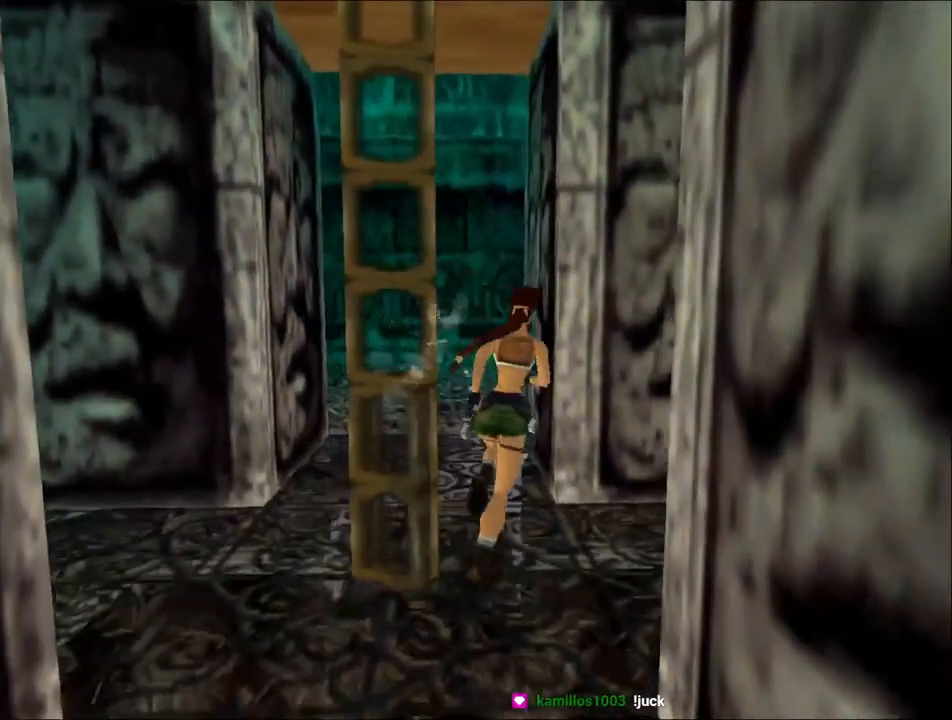
{"keys": ["up"], "events": [[500, "right", "up"]]}
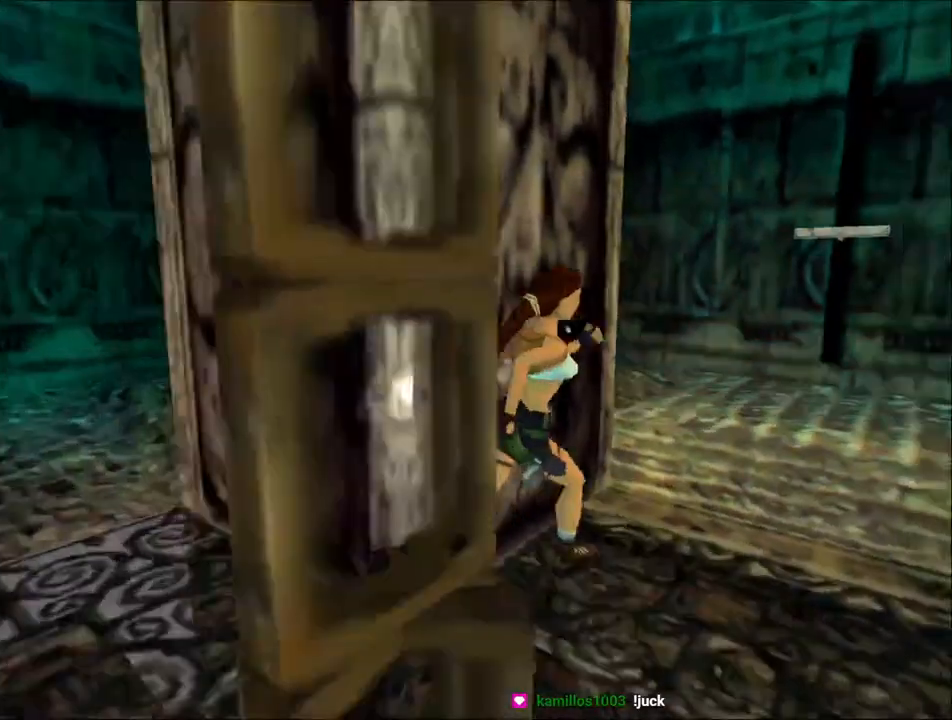
{"keys": ["left", "up"], "events": [[367, "left", "down"]]}
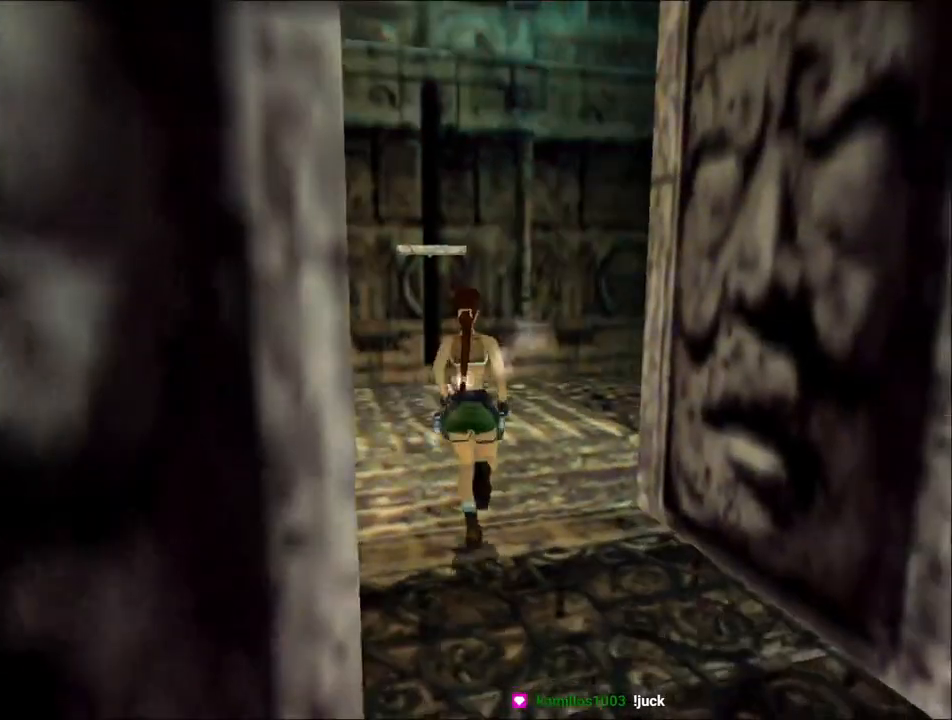
{"keys": ["right", "up"], "events": [[334, "left", "up"], [367, "right", "down"]]}
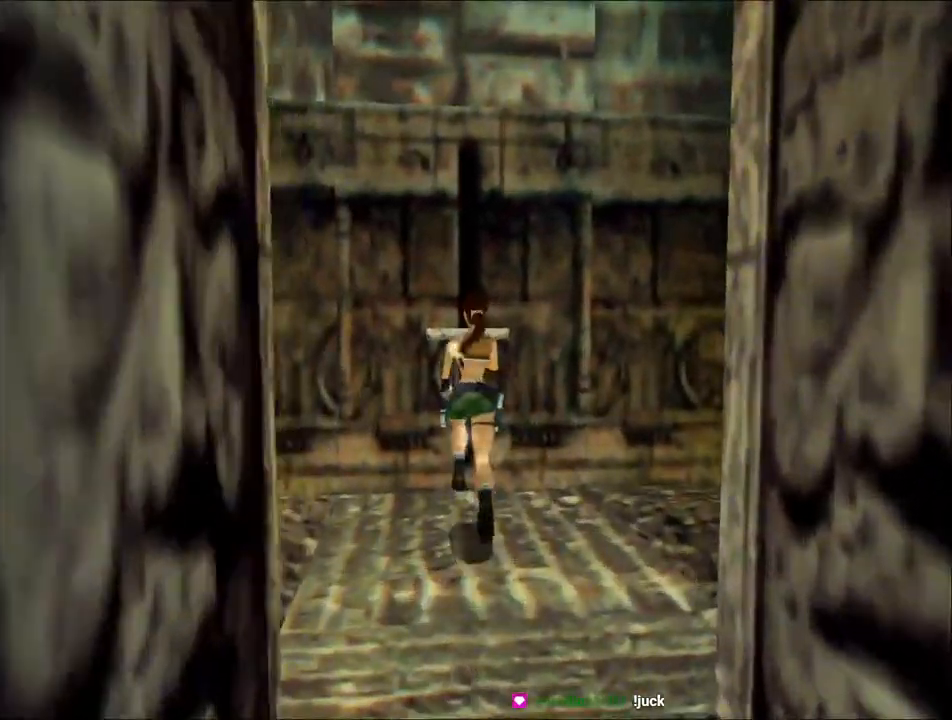
{"keys": ["action"], "events": [[100, "right", "up"], [100, "up", "up"], [234, "action", "down"]]}
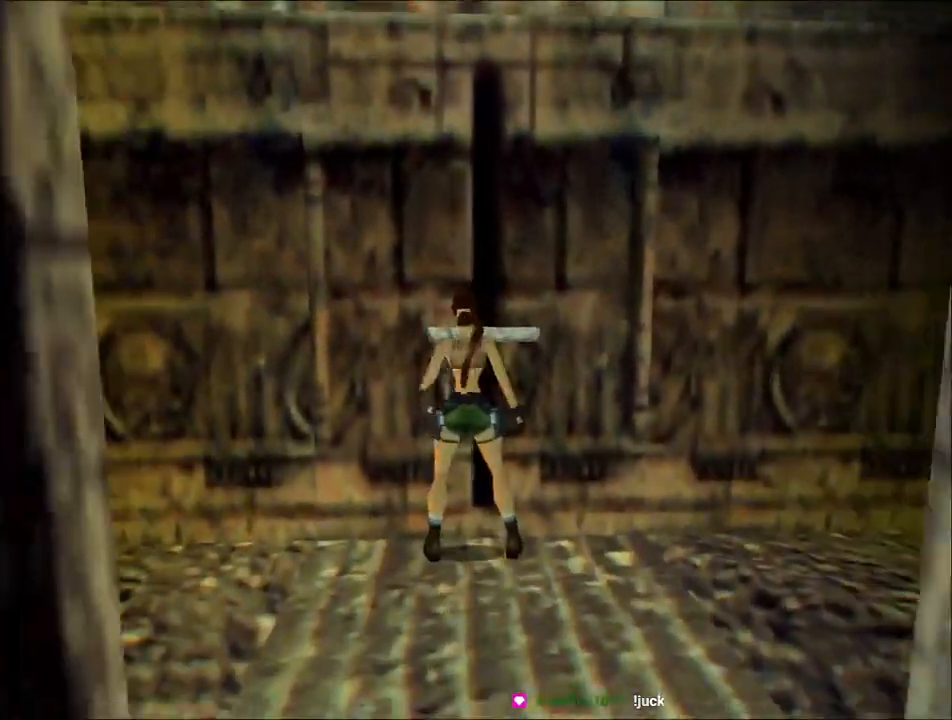
{"keys": ["down", "jump"], "events": [[267, "action", "up"], [267, "jump", "down"], [300, "down", "down"]]}
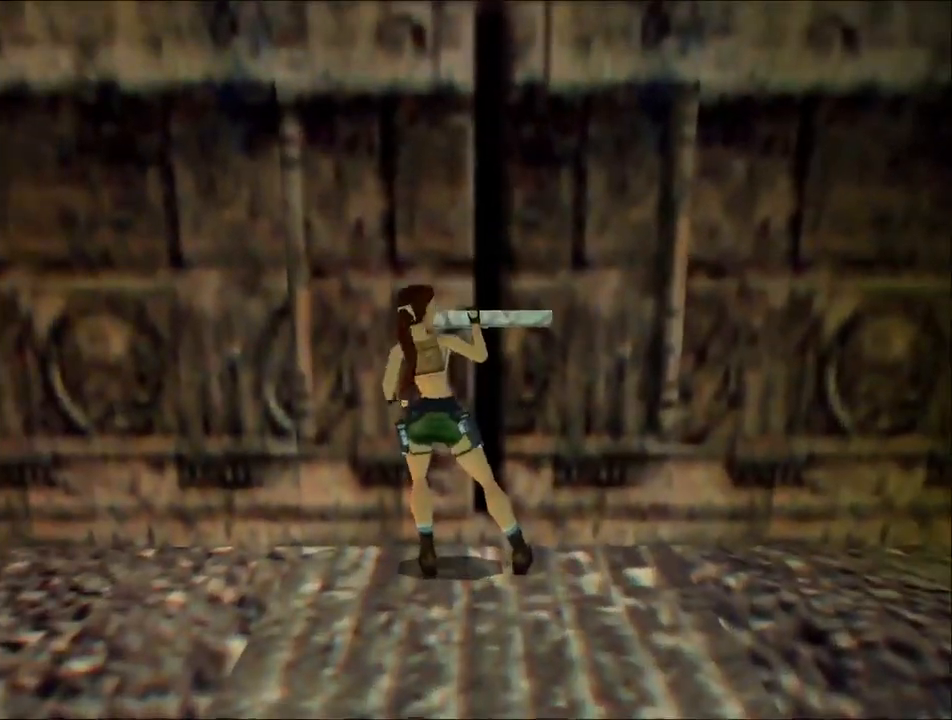
{"keys": ["down", "jump"], "events": []}
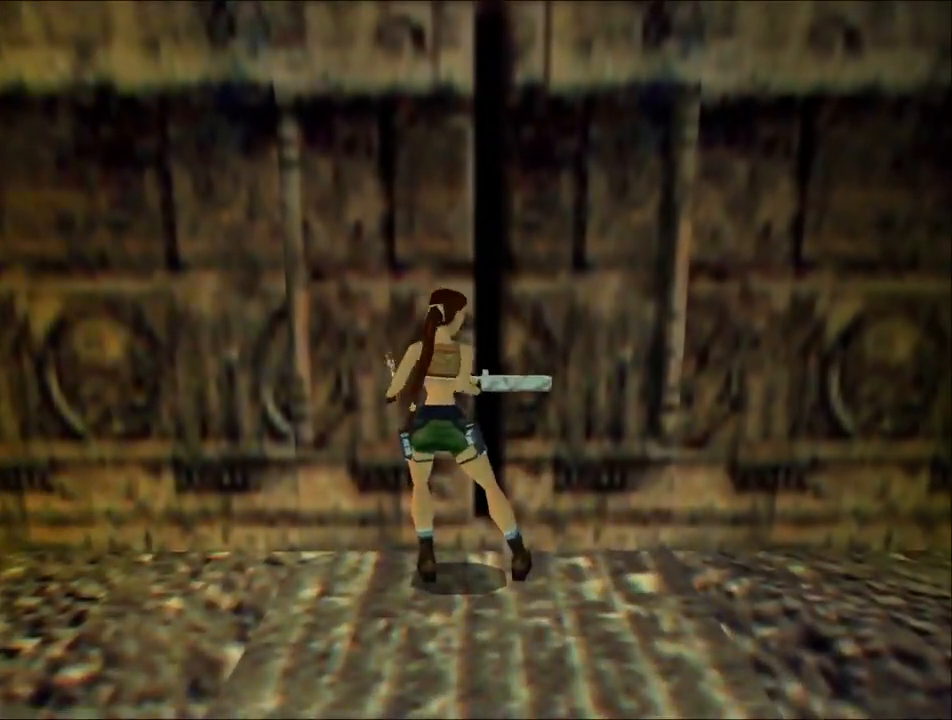
{"keys": ["down", "jump"], "events": []}
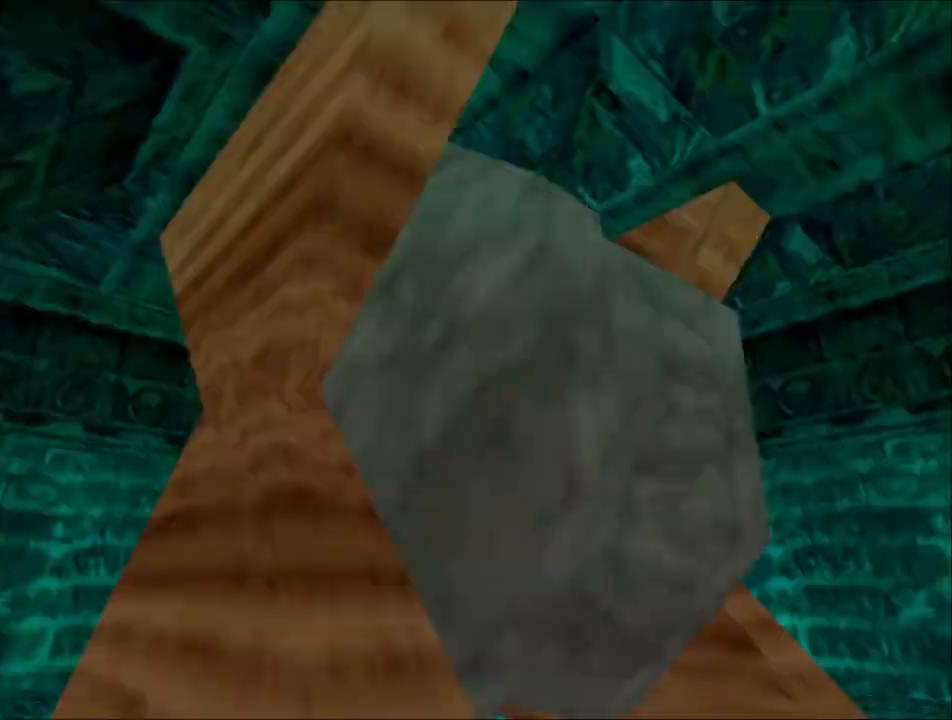
{"keys": ["up"], "events": [[200, "roll", "down"], [234, "down", "up"], [234, "jump", "up"], [234, "look", "down"], [334, "up", "down"], [367, "look", "up"], [367, "roll", "up"]]}
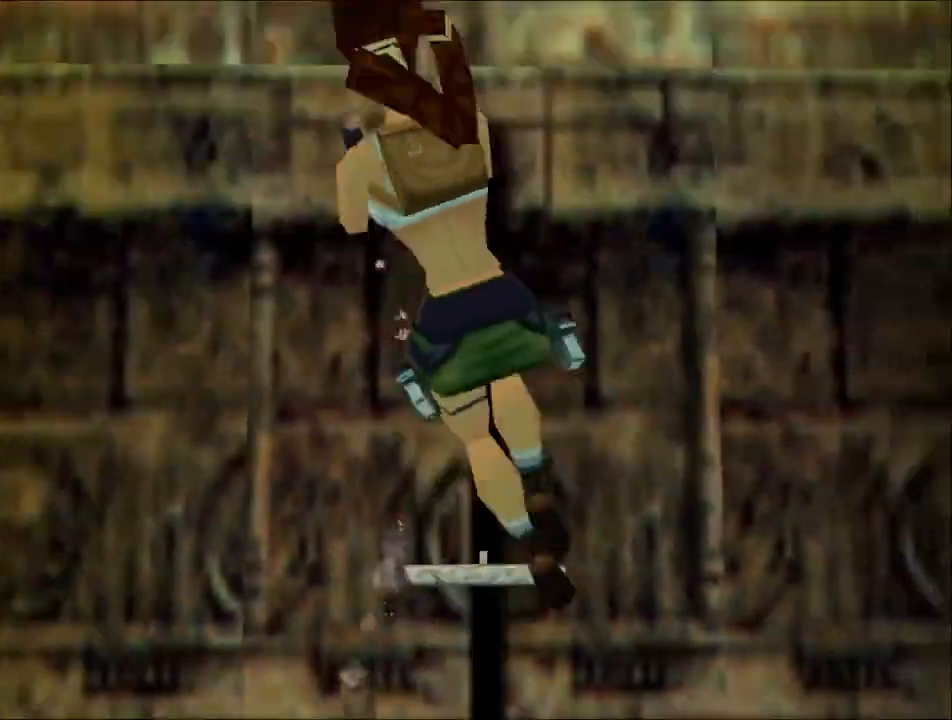
{"keys": ["left", "up"], "events": [[67, "left", "down"]]}
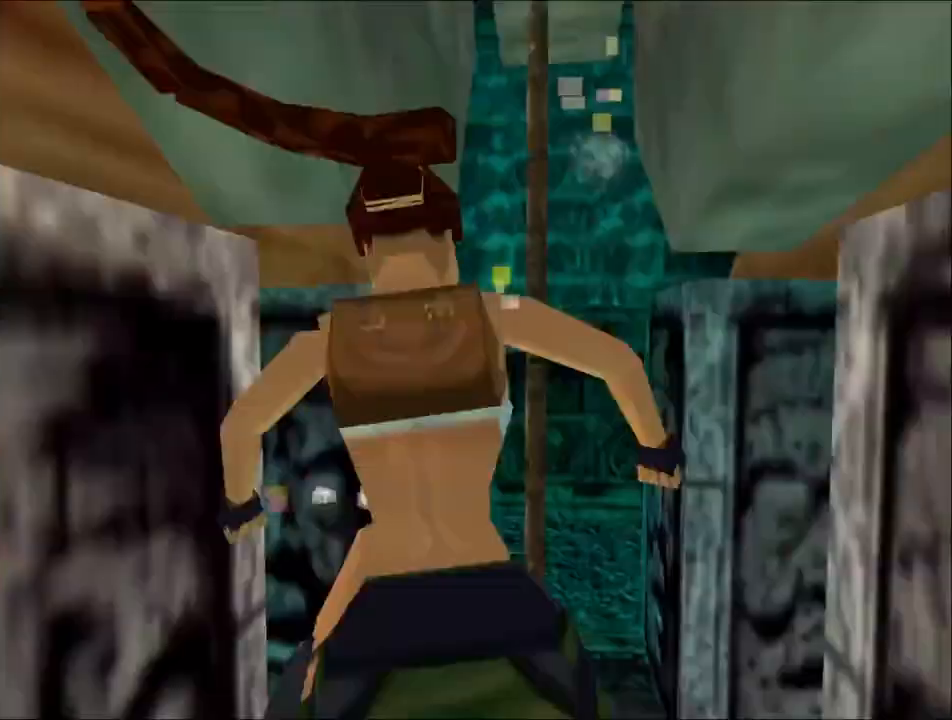
{"keys": ["left", "up"], "events": [[67, "left", "up"], [200, "left", "down"]]}
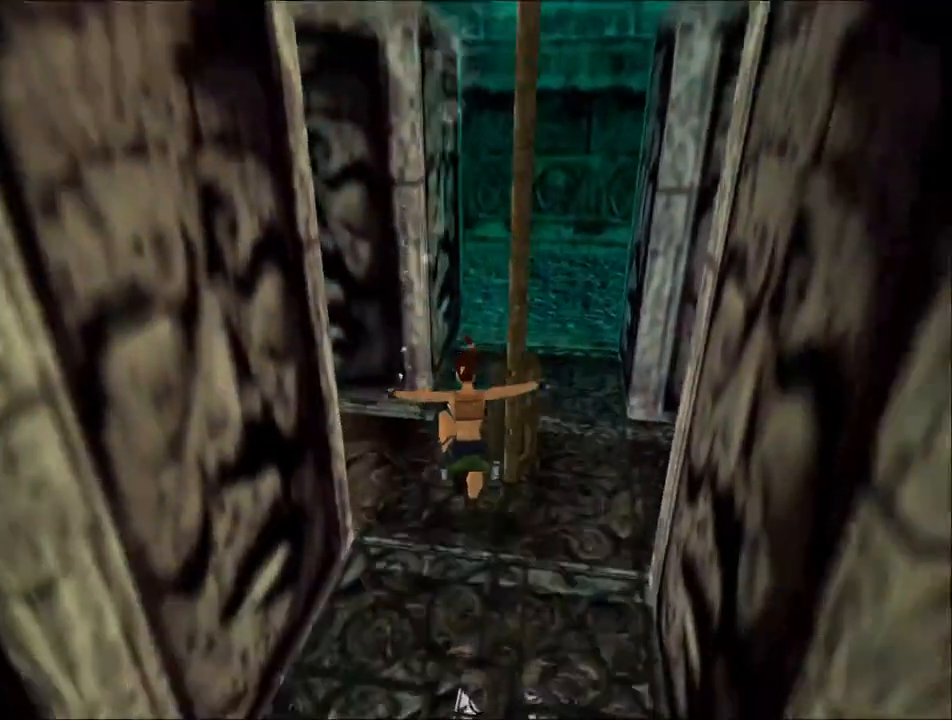
{"keys": ["left", "up"], "events": []}
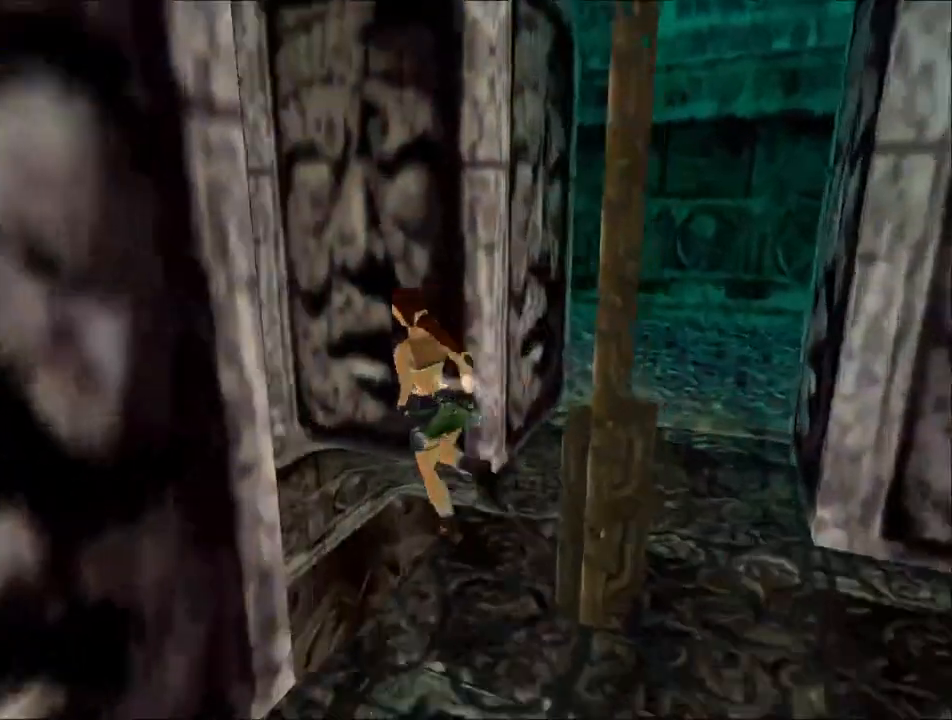
{"keys": ["action", "up"], "events": [[167, "left", "up"], [300, "action", "down"]]}
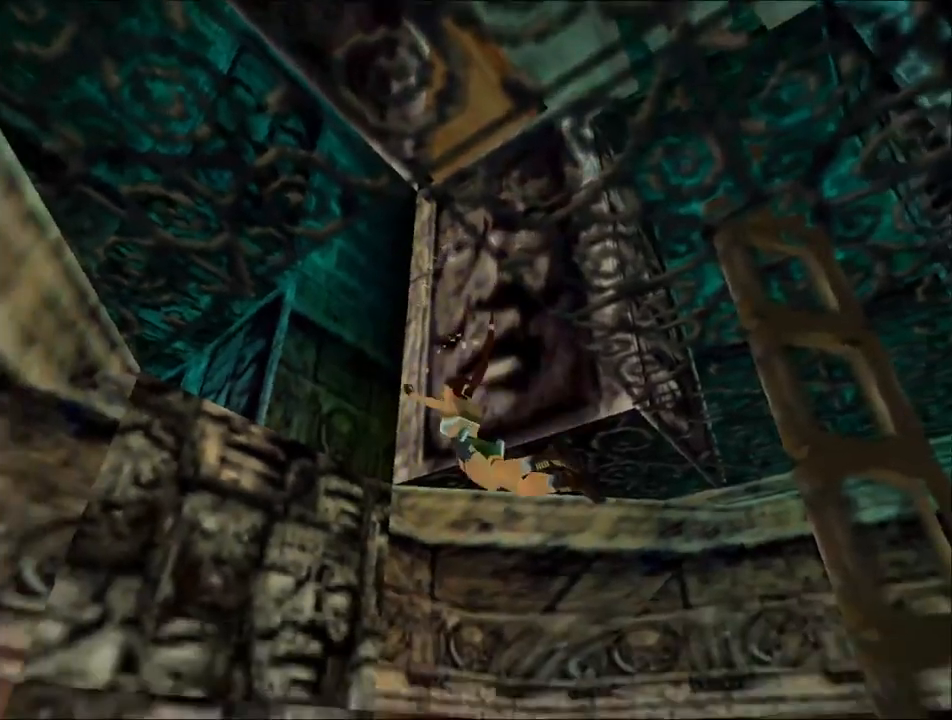
{"keys": ["action"], "events": [[34, "up", "up"], [334, "action", "up"], [500, "action", "down"]]}
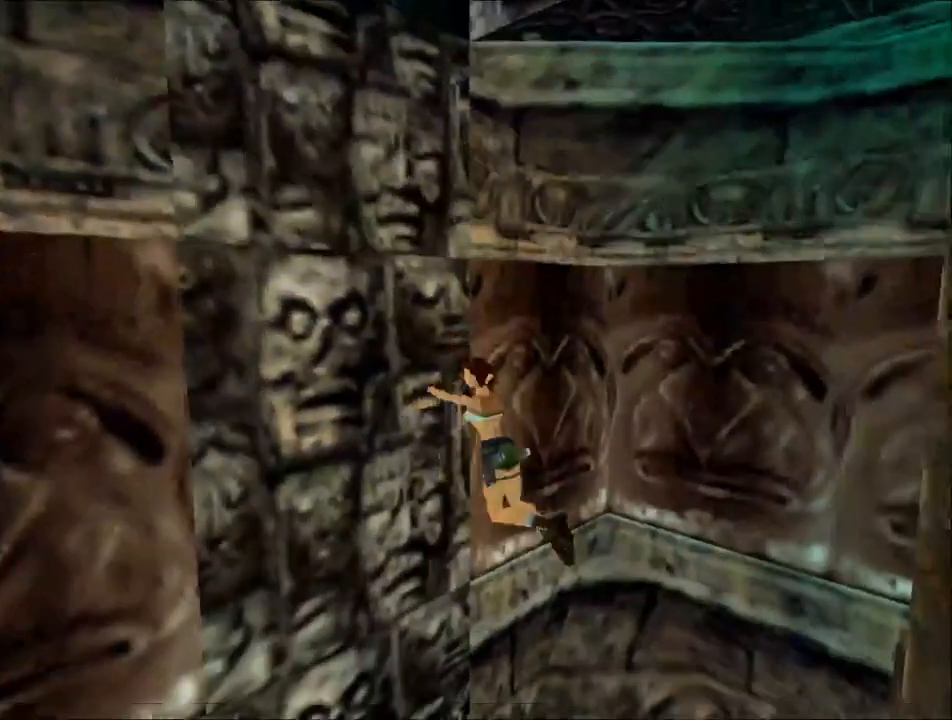
{"keys": ["action"], "events": []}
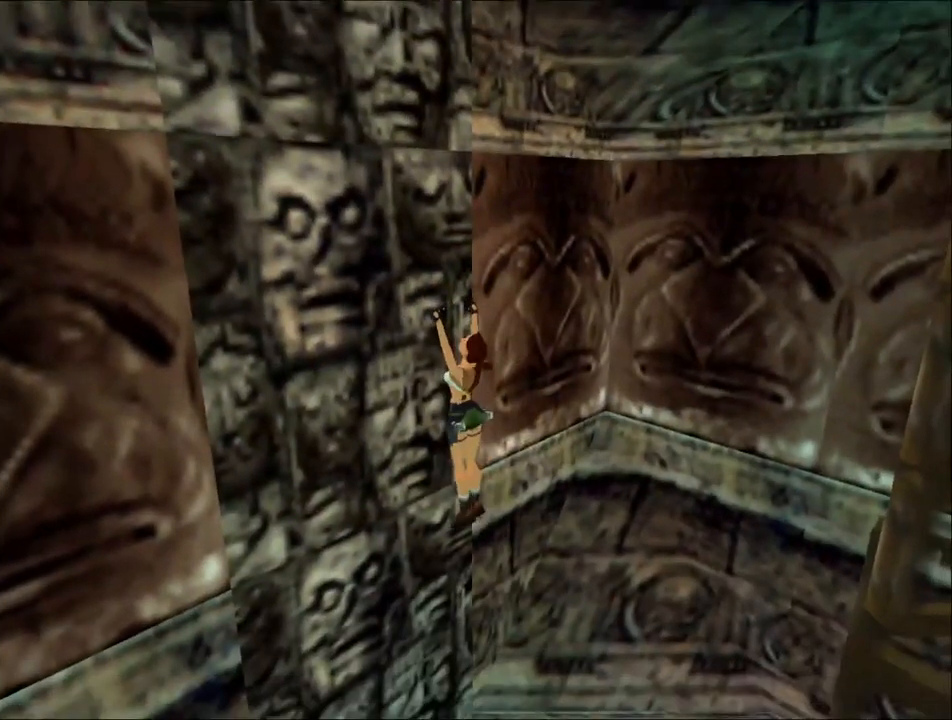
{"keys": ["action"], "events": []}
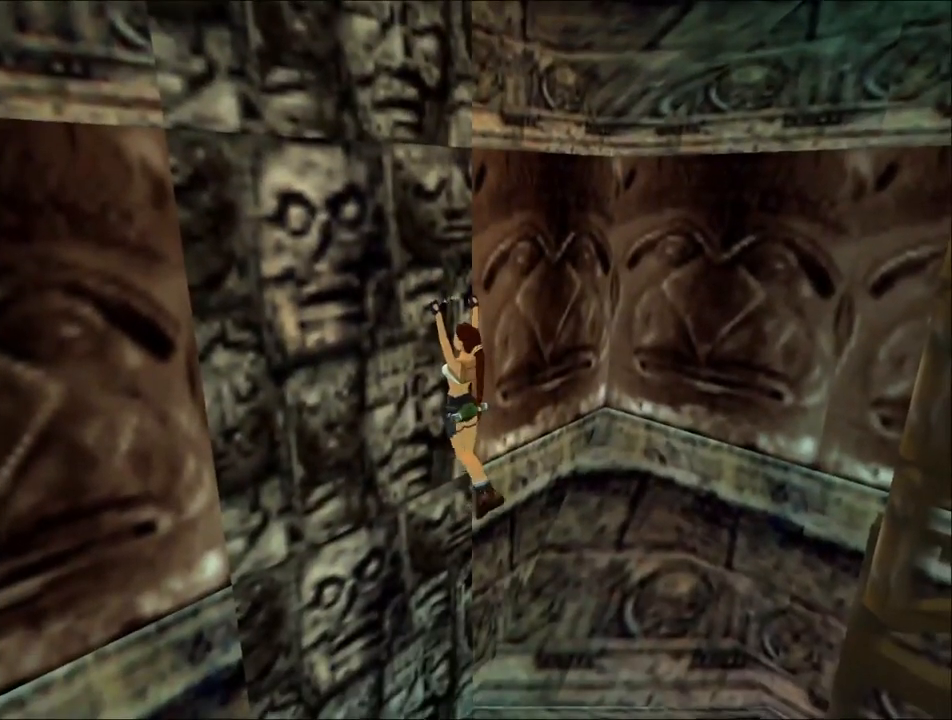
{"keys": ["action", "jump"], "events": [[167, "jump", "down"]]}
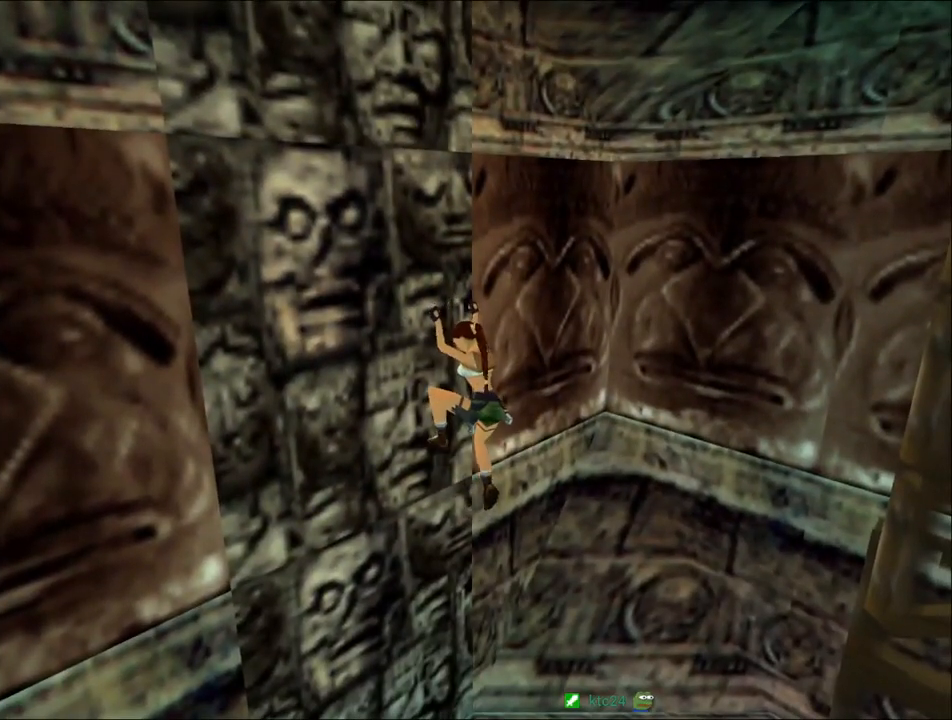
{"keys": ["action", "jump"], "events": []}
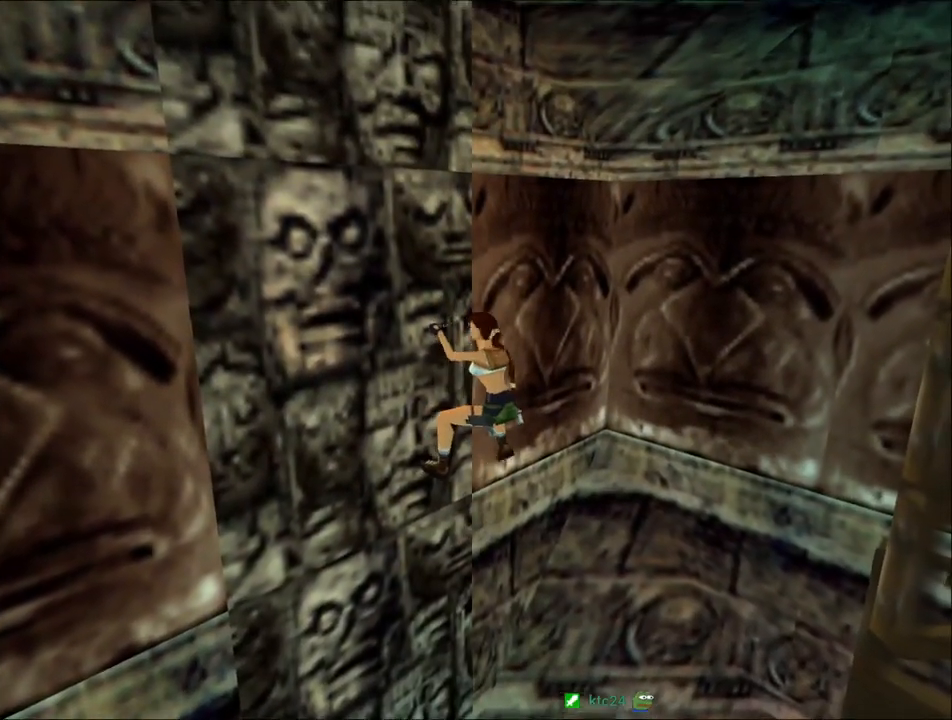
{"keys": ["action", "jump"], "events": []}
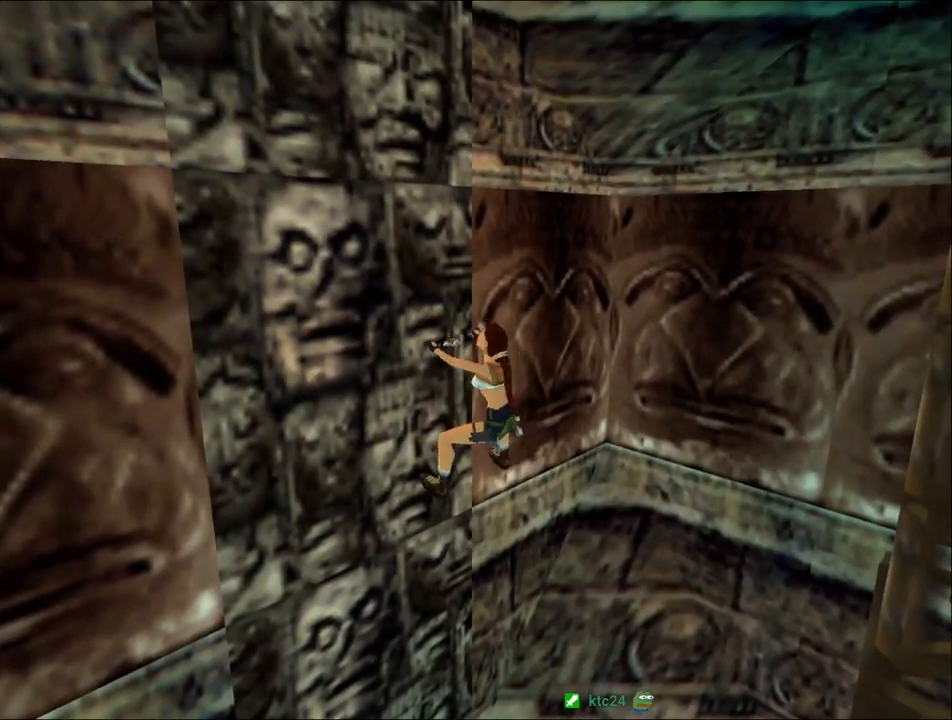
{"keys": ["roll"], "events": [[34, "roll", "down"], [500, "action", "up"], [500, "jump", "up"]]}
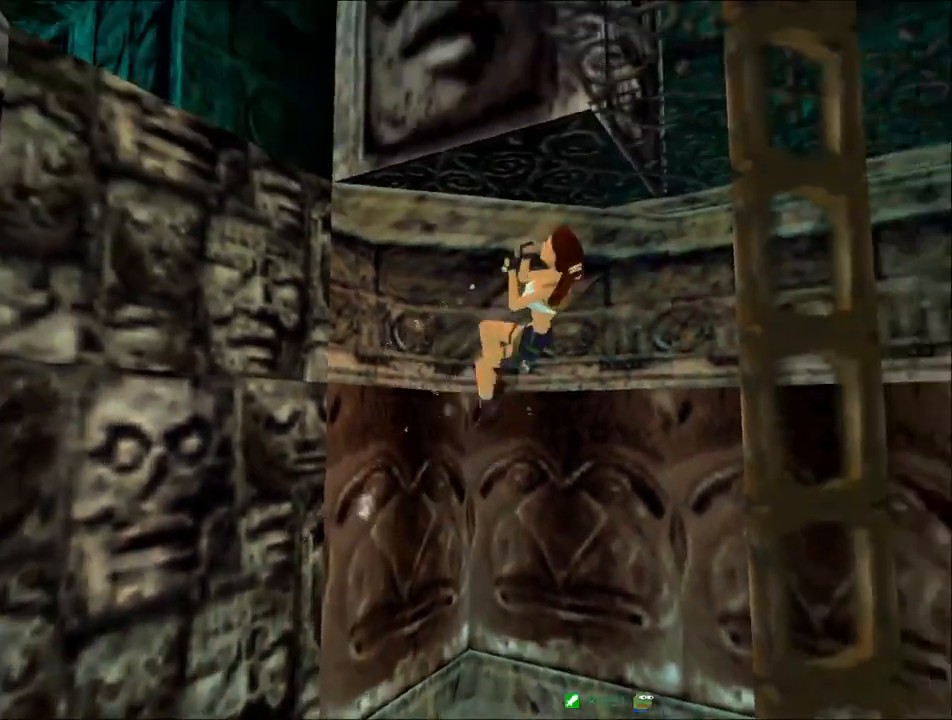
{"keys": [], "events": [[34, "roll", "up"]]}
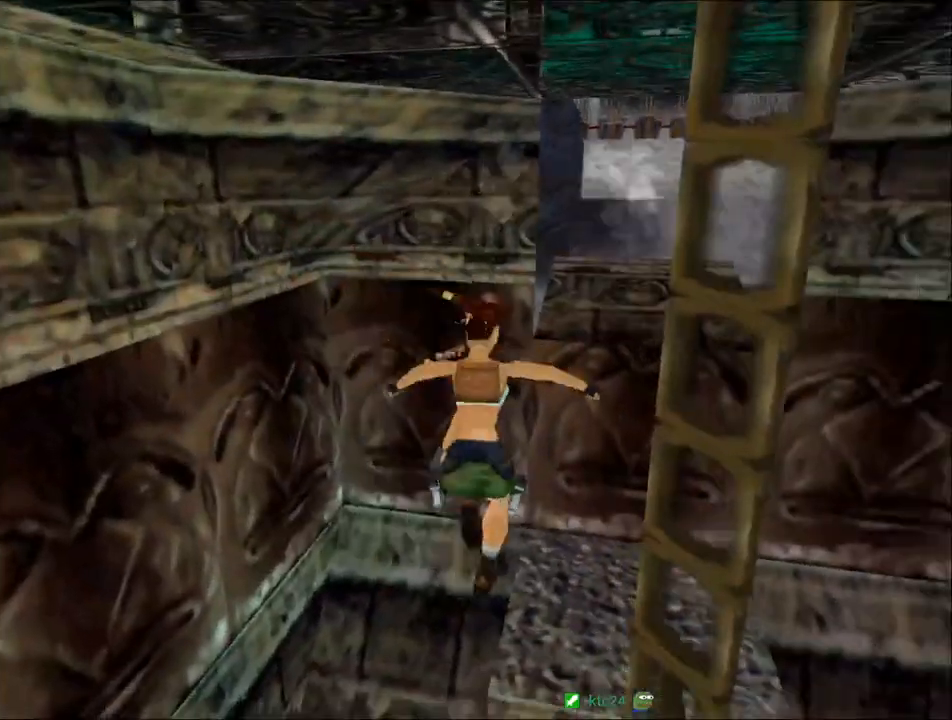
{"keys": [], "events": []}
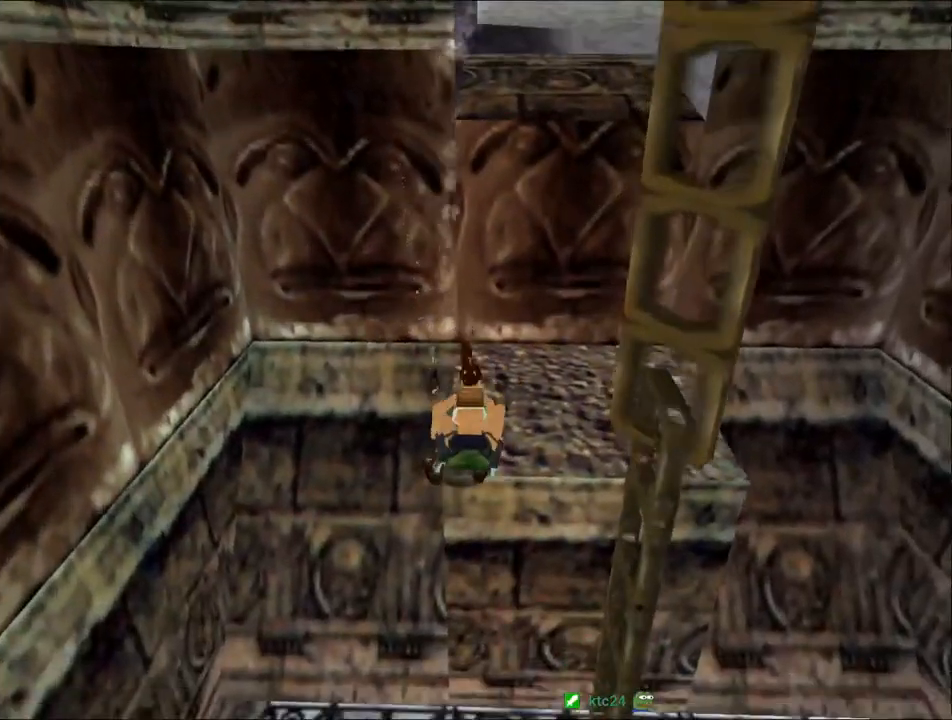
{"keys": ["walk"], "events": [[234, "walk", "down"]]}
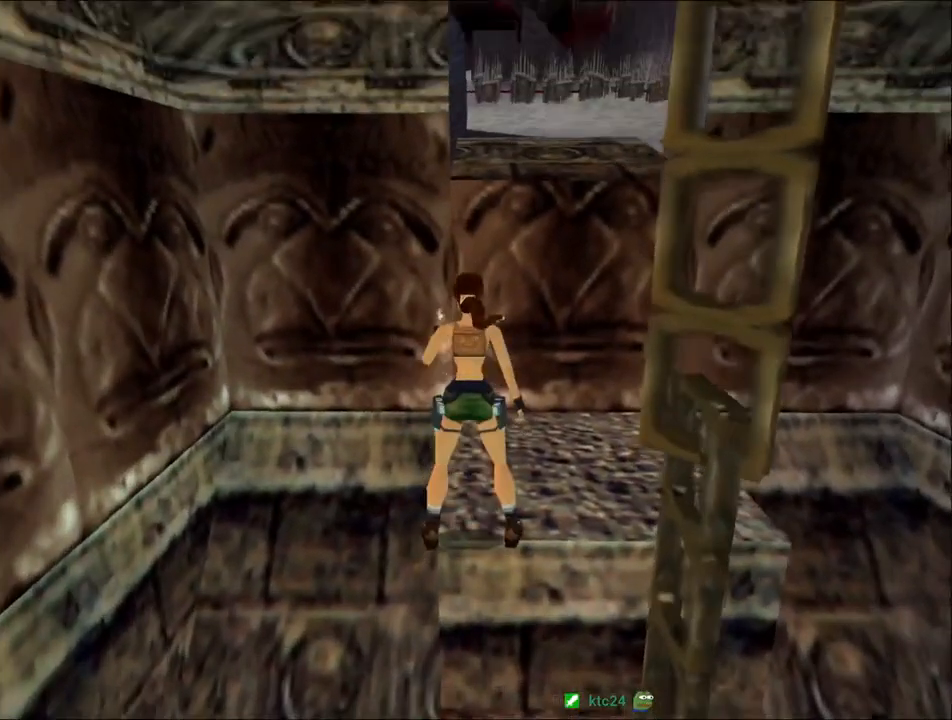
{"keys": [], "events": [[134, "right", "down"], [267, "right", "up"], [300, "walk", "up"]]}
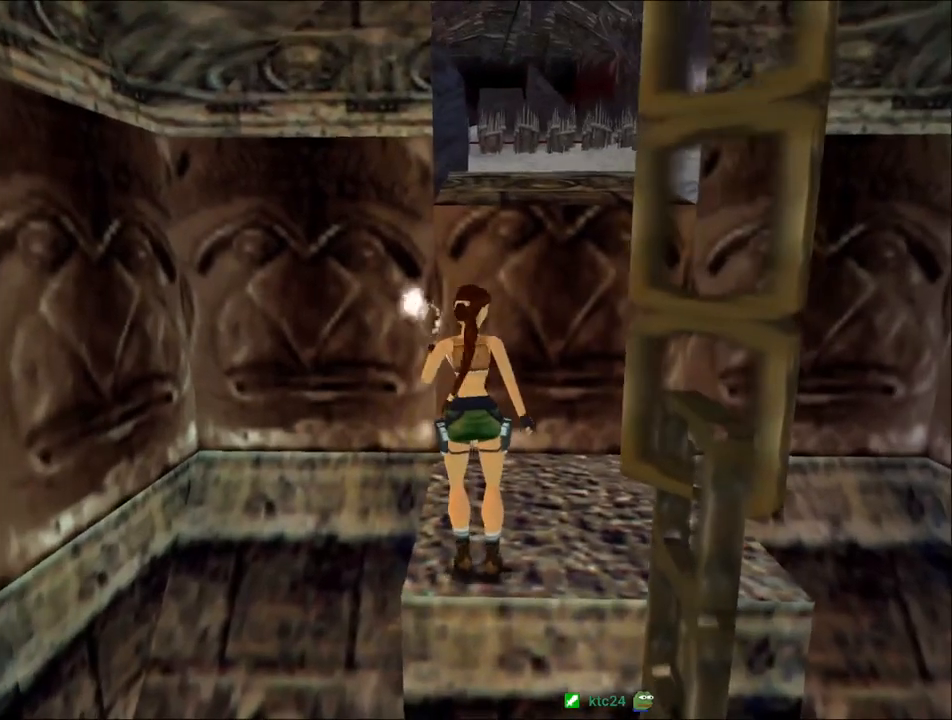
{"keys": [], "events": []}
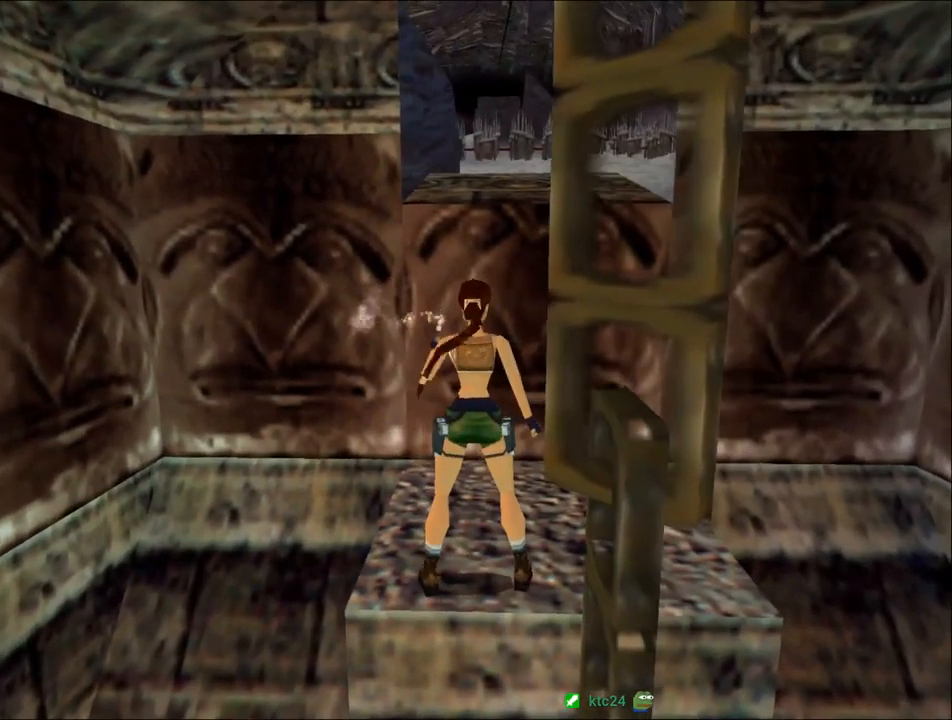
{"keys": ["jump", "left", "up", "walk"], "events": [[234, "jump", "down"], [267, "left", "down"], [267, "up", "down"], [434, "walk", "down"]]}
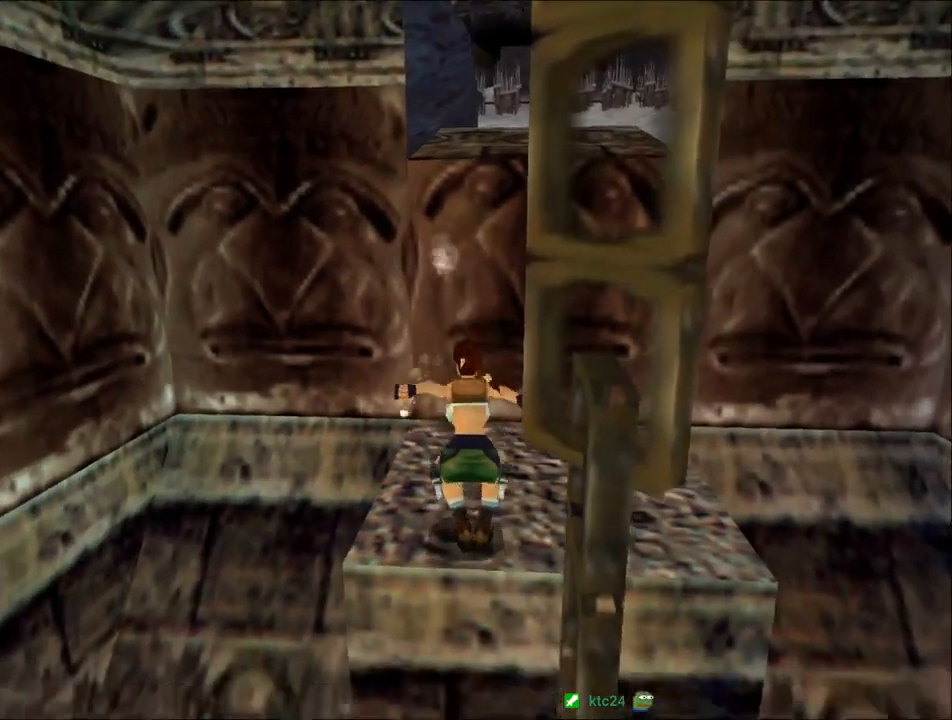
{"keys": ["left", "walk"], "events": [[300, "jump", "up"], [300, "up", "up"], [334, "flare", "down"], [434, "flare", "up"]]}
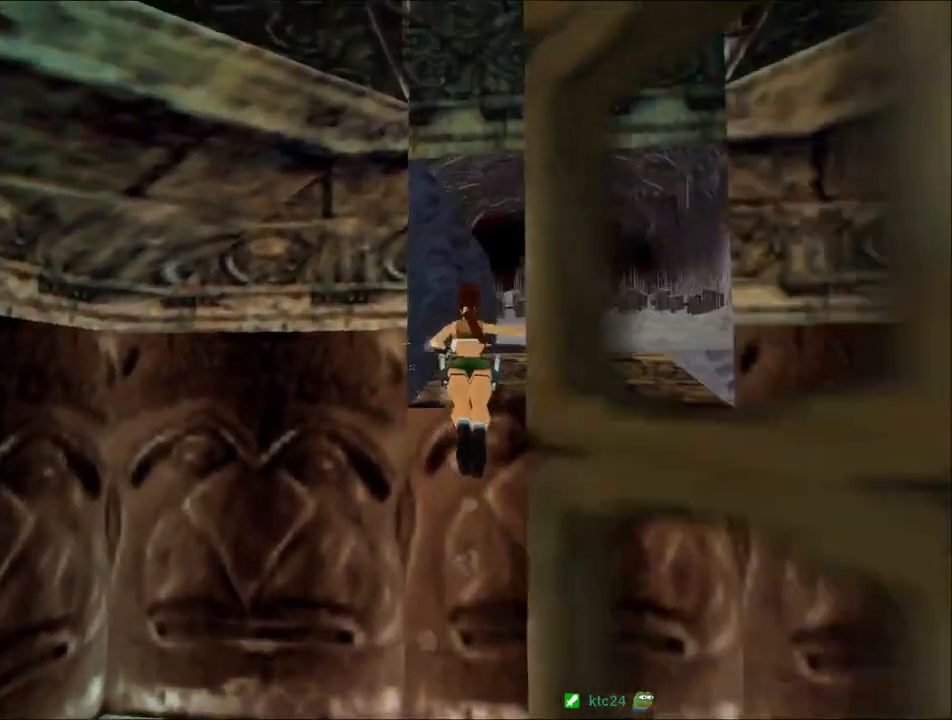
{"keys": ["walk"], "events": [[367, "left", "up"]]}
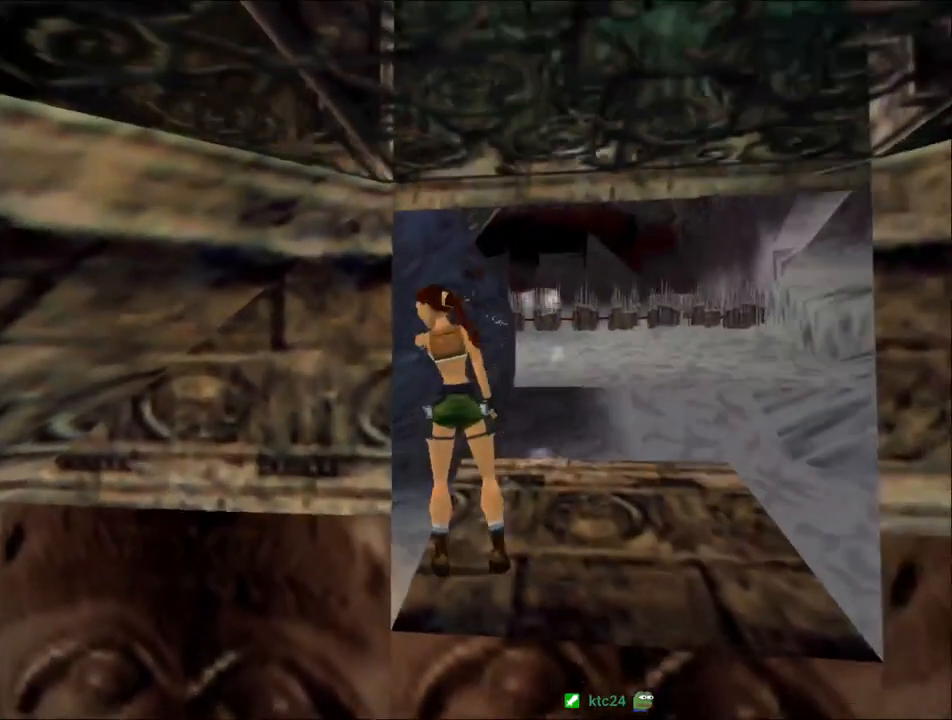
{"keys": ["walk"], "events": [[367, "down", "down"], [467, "down", "up"]]}
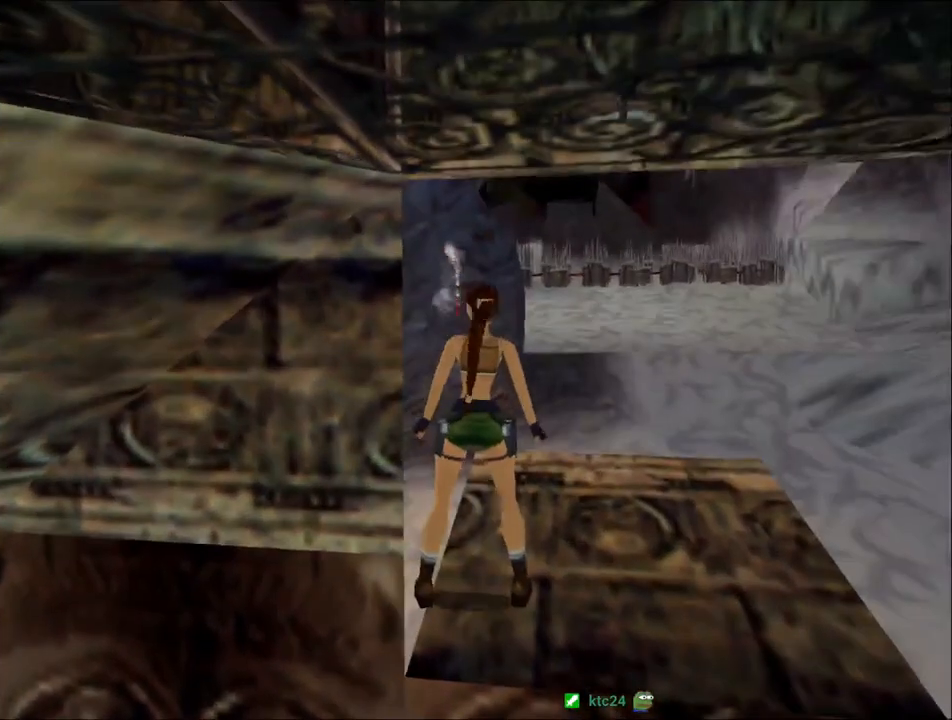
{"keys": ["walk"], "events": []}